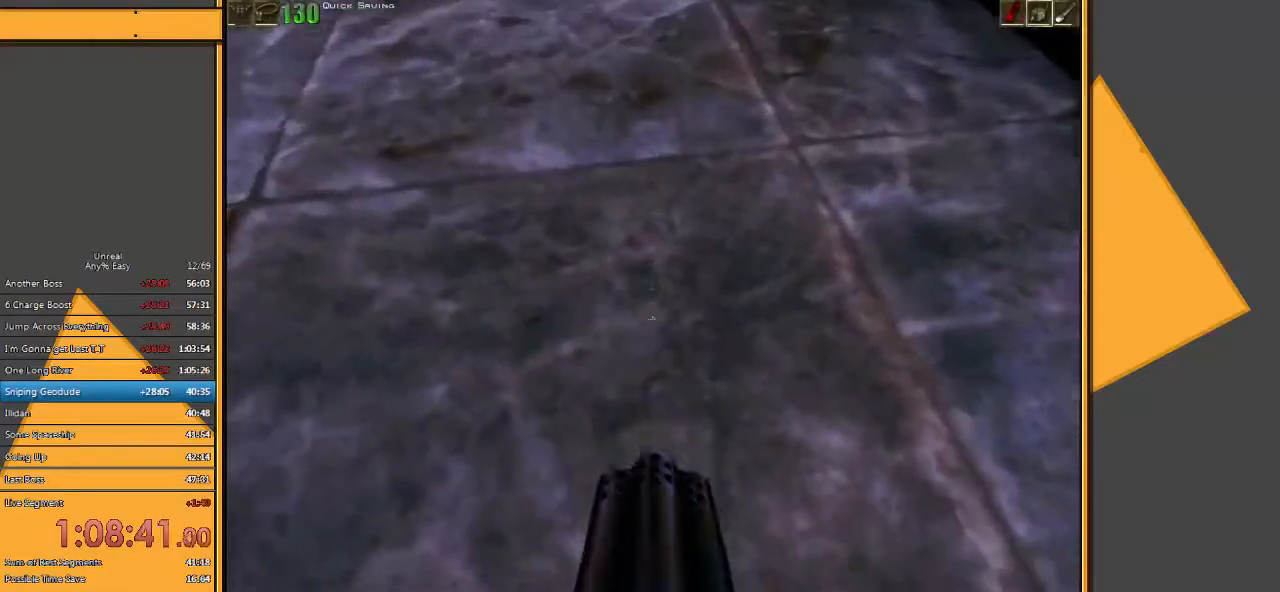
Gameplay with keyboard and mouse; each line is a JSON object with the keys and mouse buttons held at the frame after it. "events" lists presses ("down") and releases ("up") of "1", "2", "3", "4", "5", "a", "alt", "c", "ctrl", "d", "e", "f", "q", "r", "s", "shift", "space", "tab", "v", "w", "x", "z", "mouse_left" and "mouse_right" between this image and that frame as [ms after this image, input, new state], when the widget could be followed in between. "mouse_left", "mouse_right" = the "left", "right" buttons of the "mouse" list. No other keys are recorded. Mouse movement is not recorded.
{"keys": [], "mouse": ["left"], "events": []}
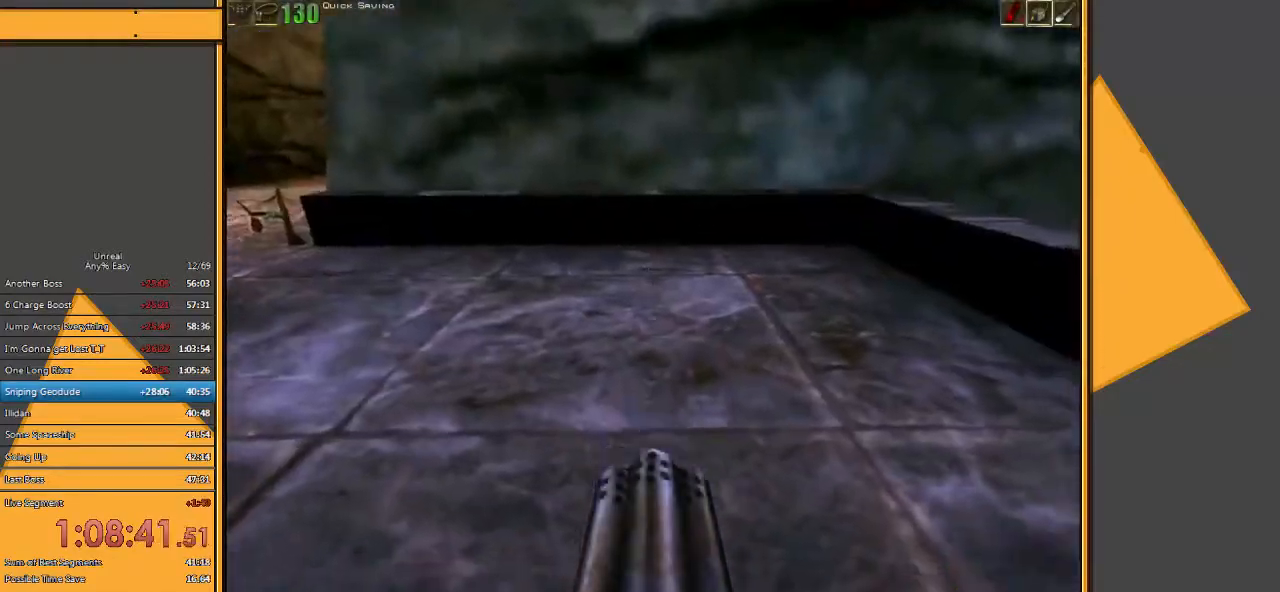
{"keys": [], "mouse": ["left"], "events": []}
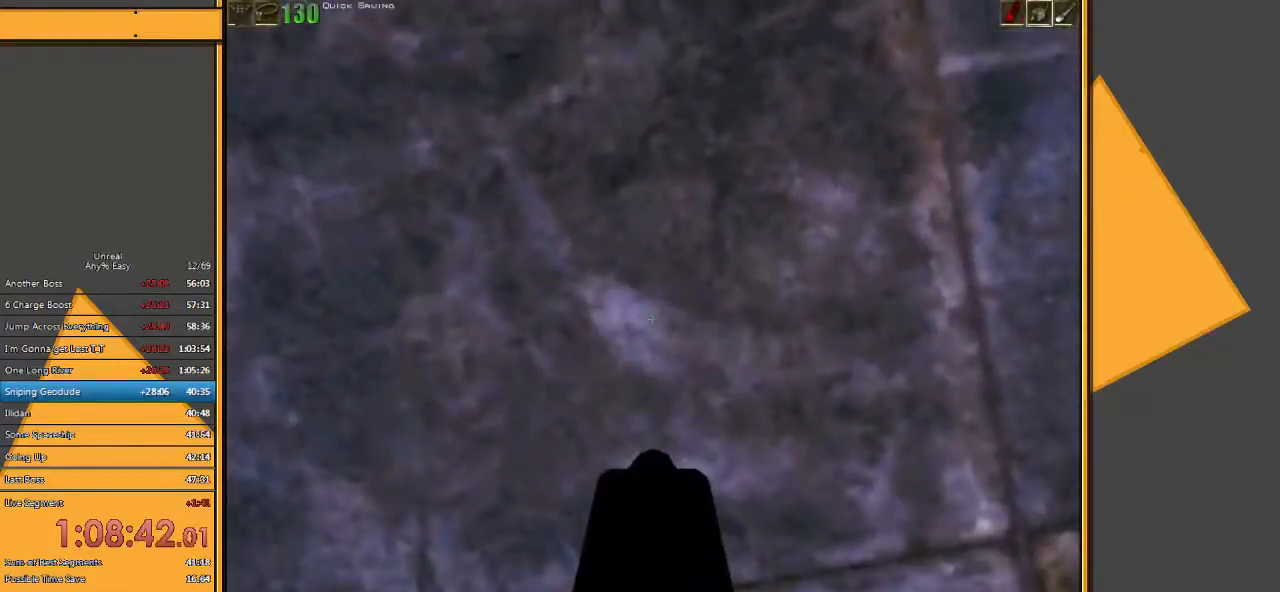
{"keys": ["w"], "mouse": [], "events": [[83, "w", "down"], [150, "w", "up"], [217, "w", "down"], [350, "mouse_left", "up"]]}
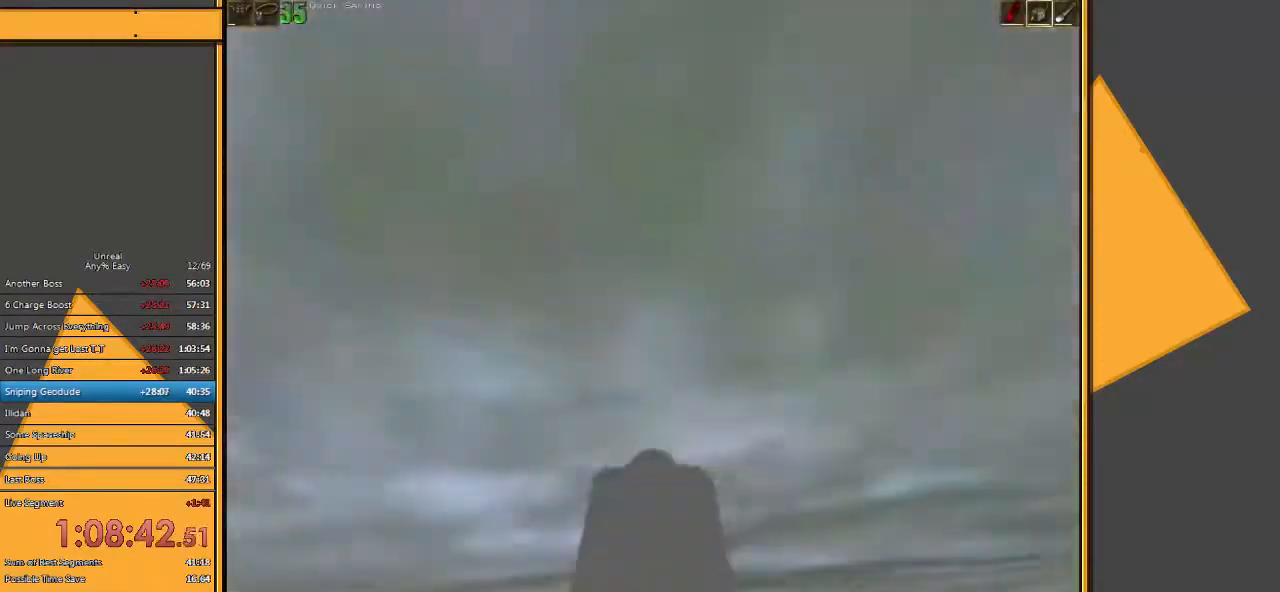
{"keys": ["w"], "mouse": [], "events": [[267, "a", "down"], [500, "a", "up"]]}
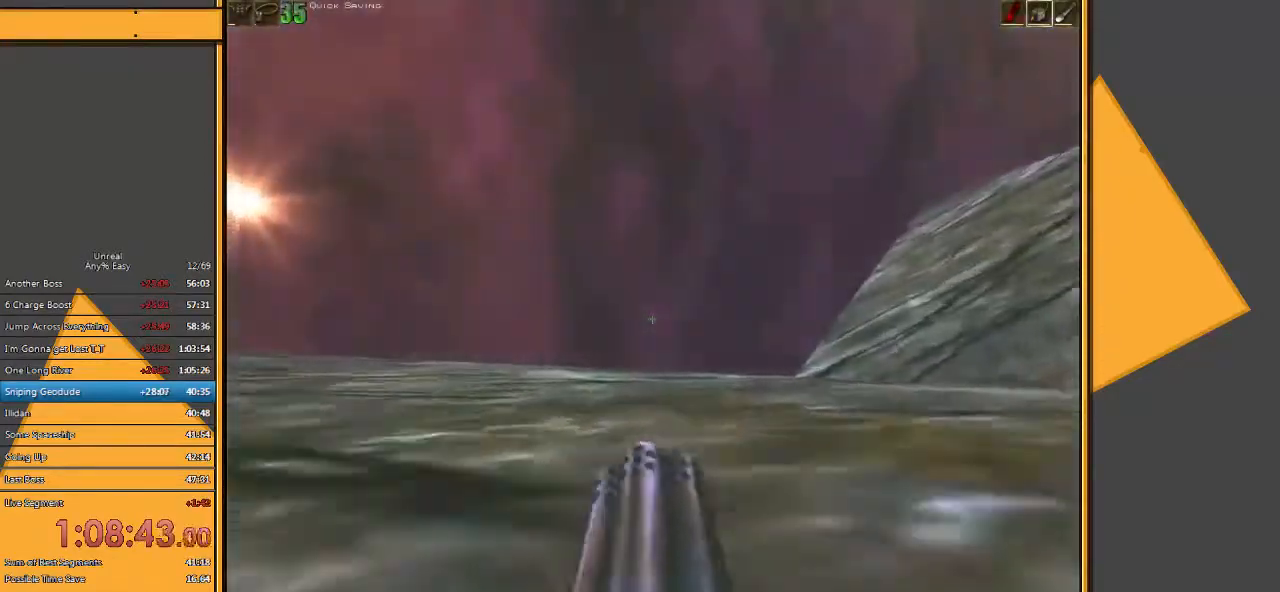
{"keys": ["w"], "mouse": [], "events": []}
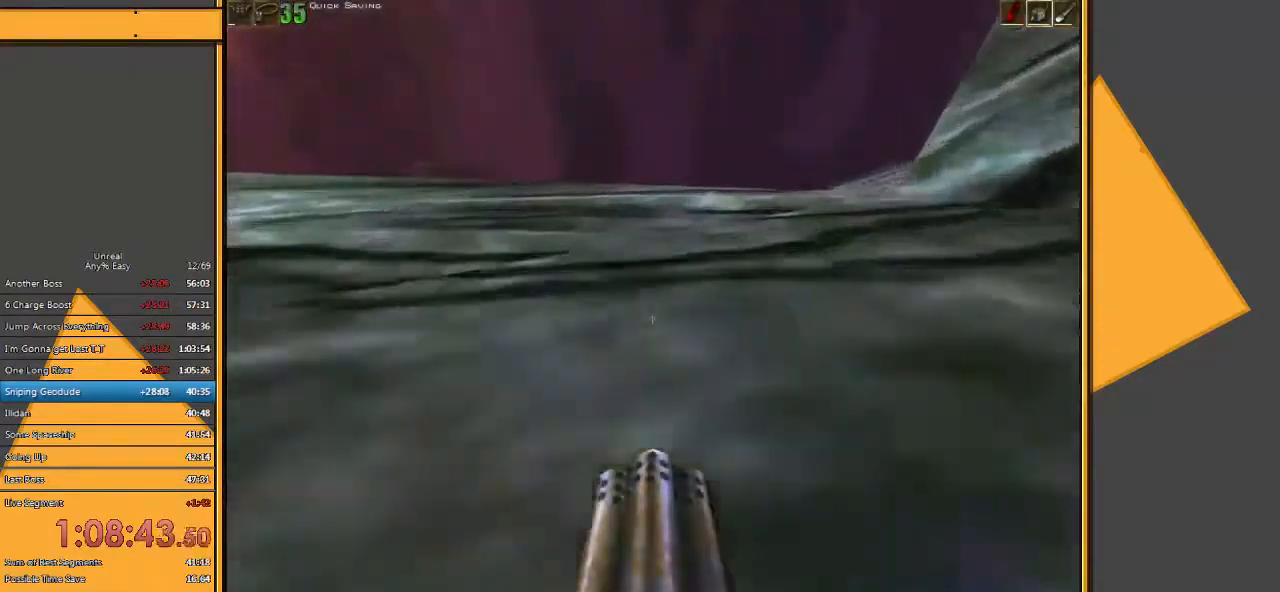
{"keys": ["a", "w"], "mouse": [], "events": [[217, "4", "down"], [383, "4", "up"], [383, "a", "down"]]}
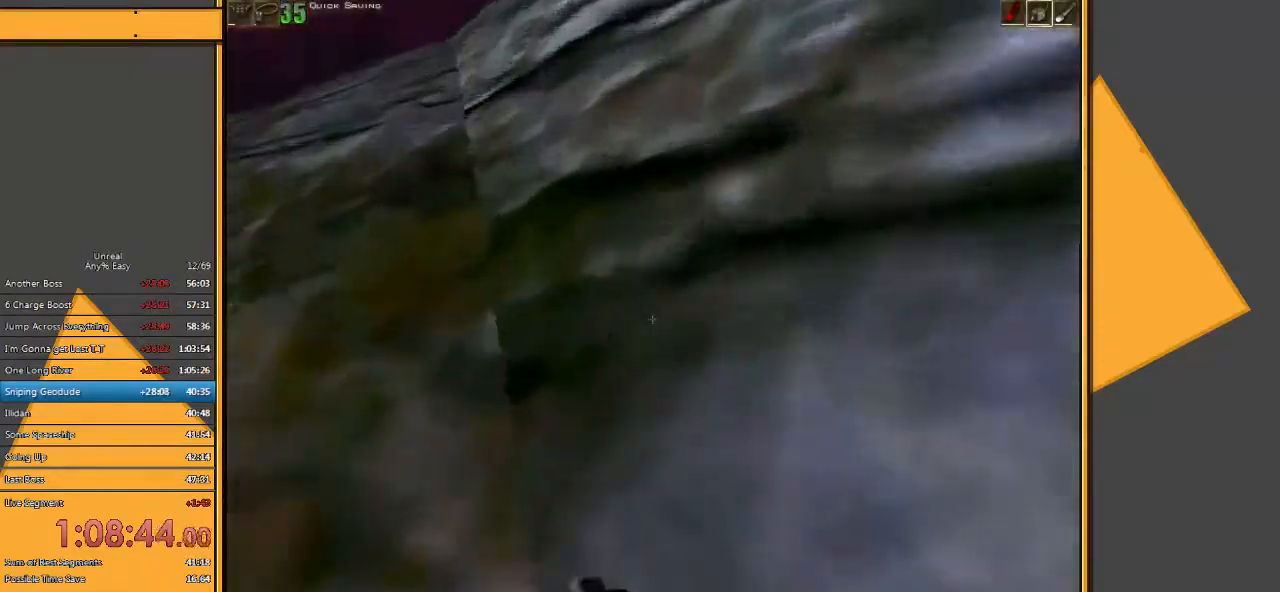
{"keys": ["w"], "mouse": [], "events": [[233, "a", "up"]]}
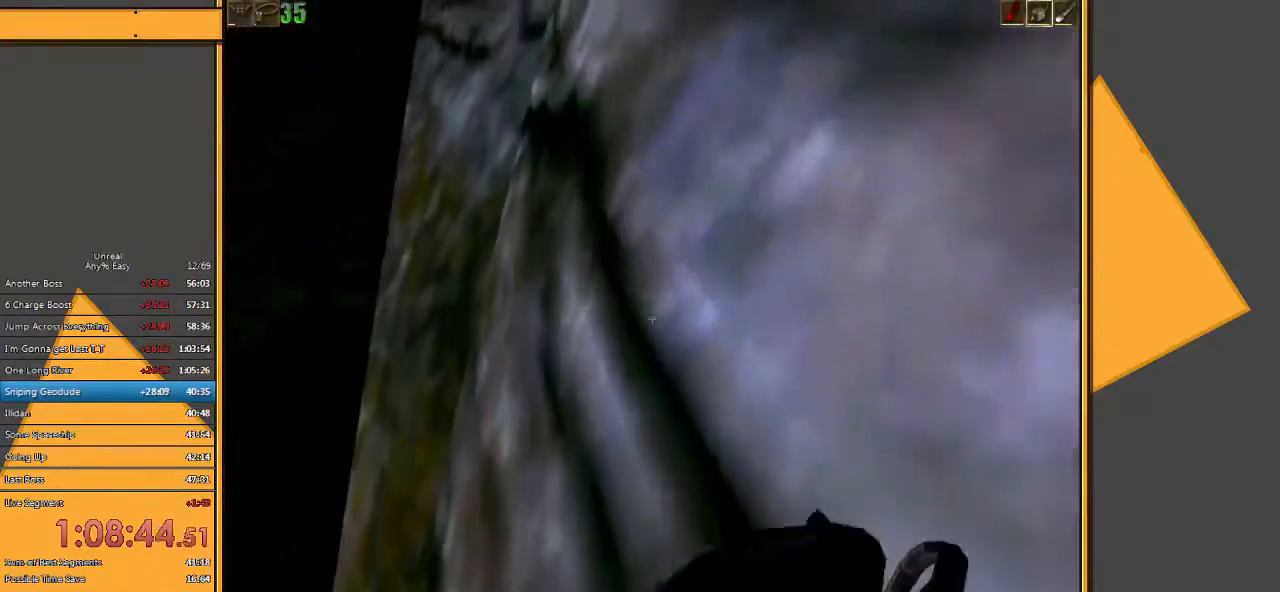
{"keys": ["w"], "mouse": [], "events": []}
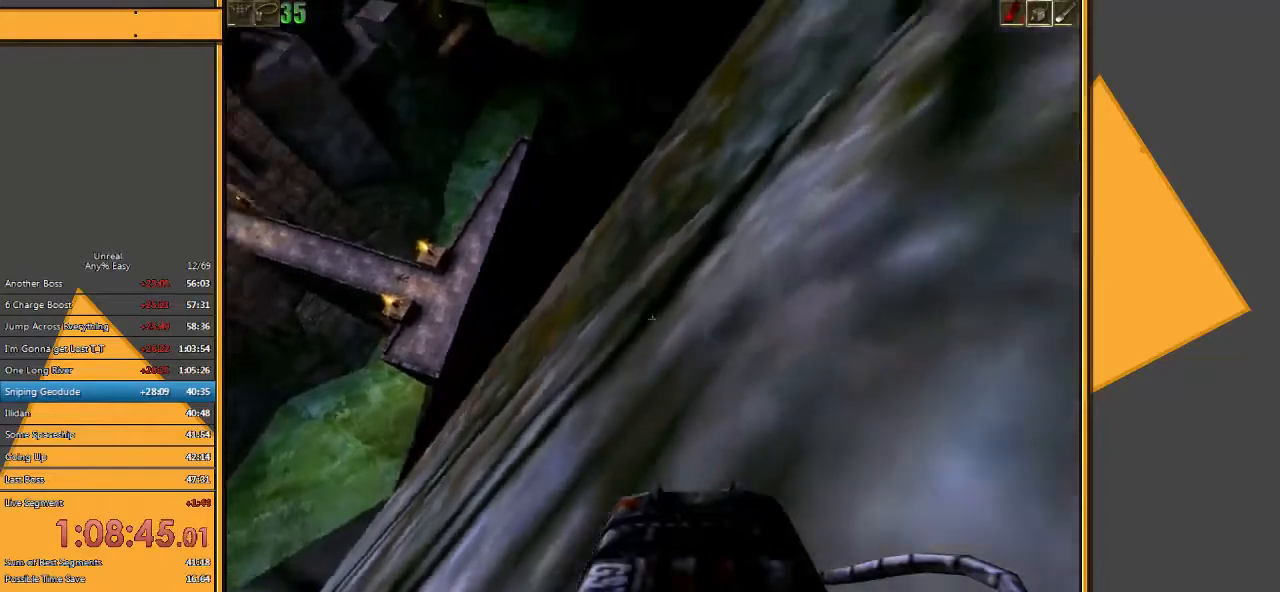
{"keys": [], "mouse": [], "events": [[100, "w", "up"]]}
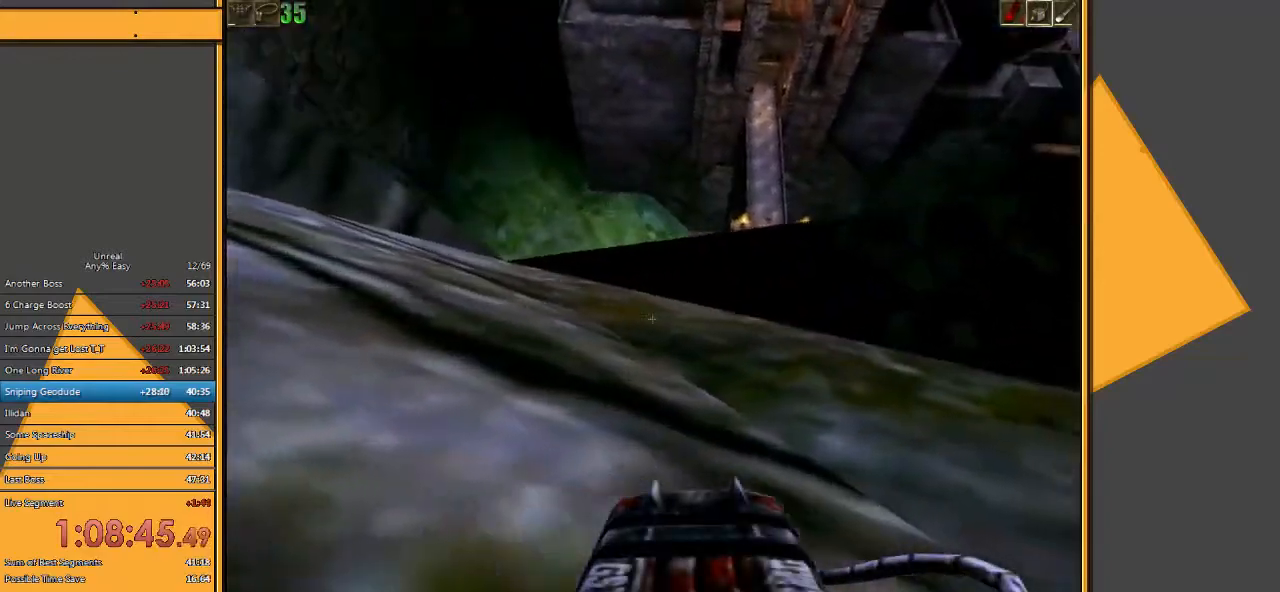
{"keys": [], "mouse": [], "events": []}
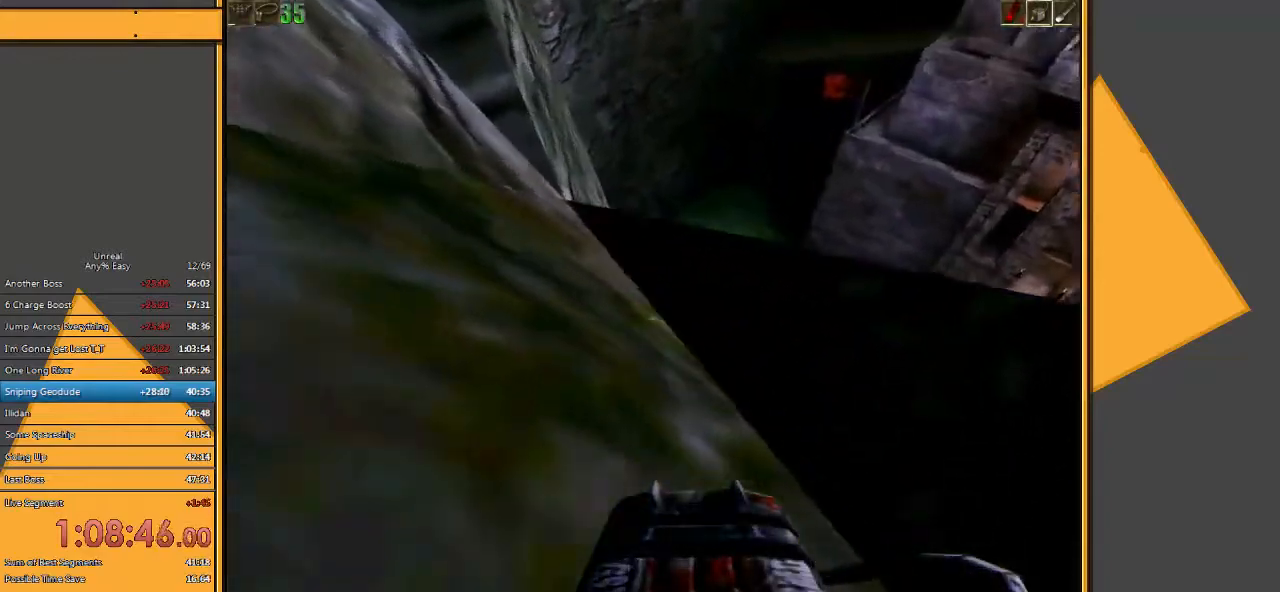
{"keys": [], "mouse": [], "events": [[117, "a", "down"], [400, "a", "up"]]}
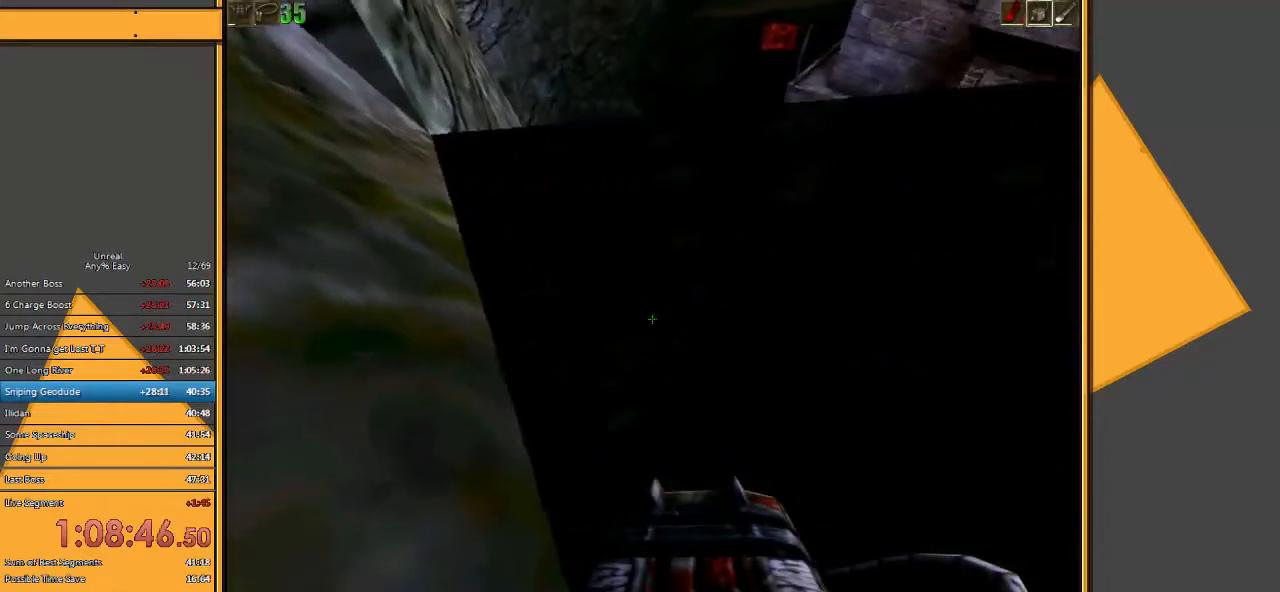
{"keys": ["a"], "mouse": [], "events": [[33, "a", "down"], [233, "a", "up"], [433, "a", "down"]]}
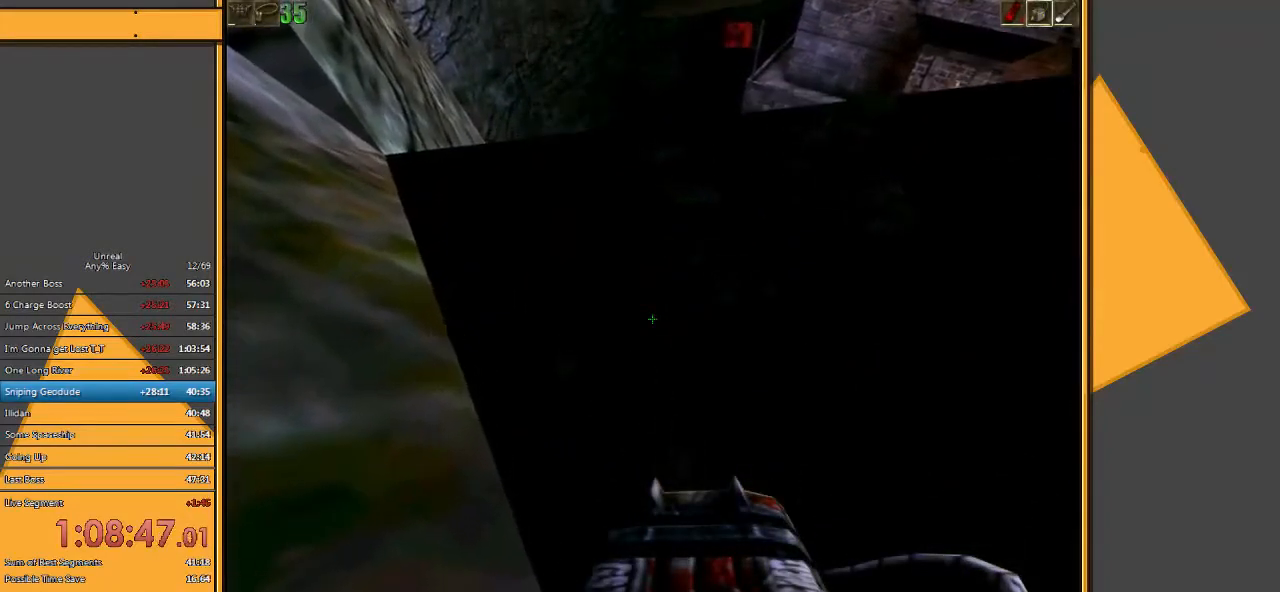
{"keys": [], "mouse": [], "events": [[200, "e", "down"], [283, "a", "up"], [317, "e", "up"]]}
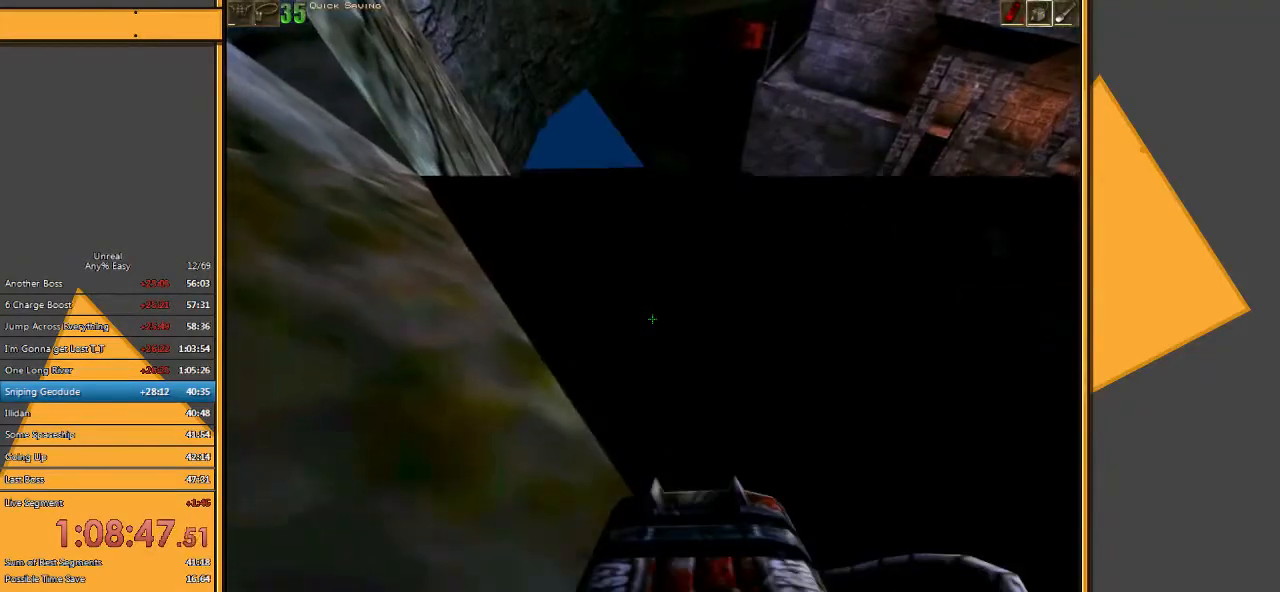
{"keys": [], "mouse": [], "events": [[250, "a", "down"], [383, "a", "up"]]}
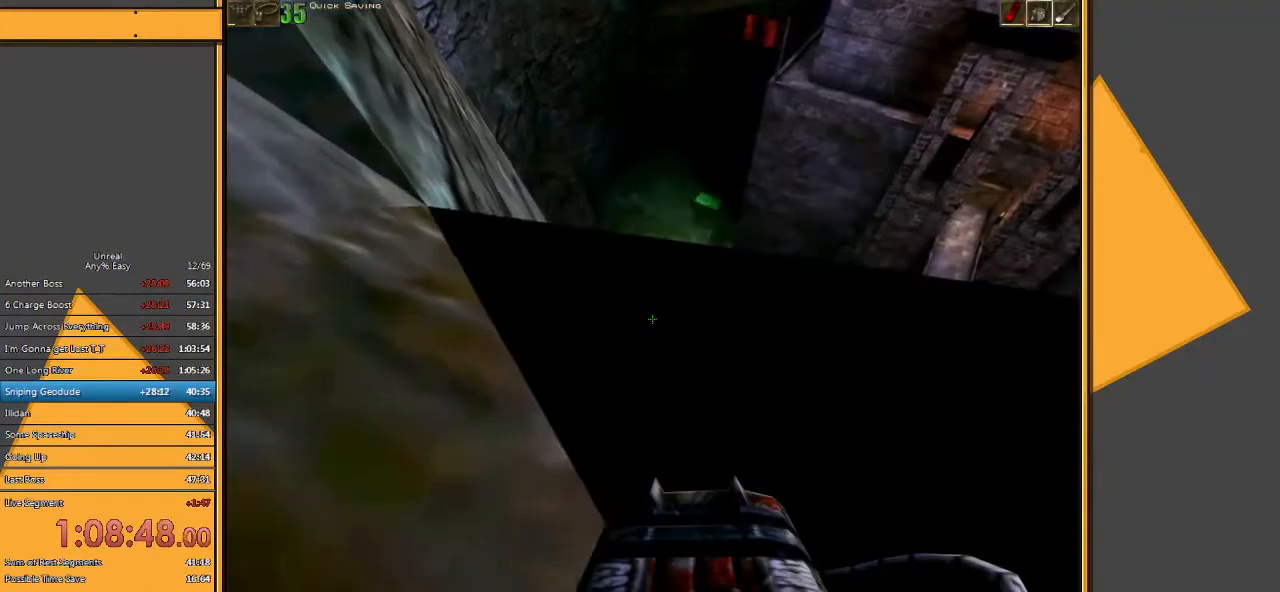
{"keys": ["a", "s"], "mouse": [], "events": [[150, "a", "down"], [217, "a", "up"], [483, "a", "down"], [483, "s", "down"]]}
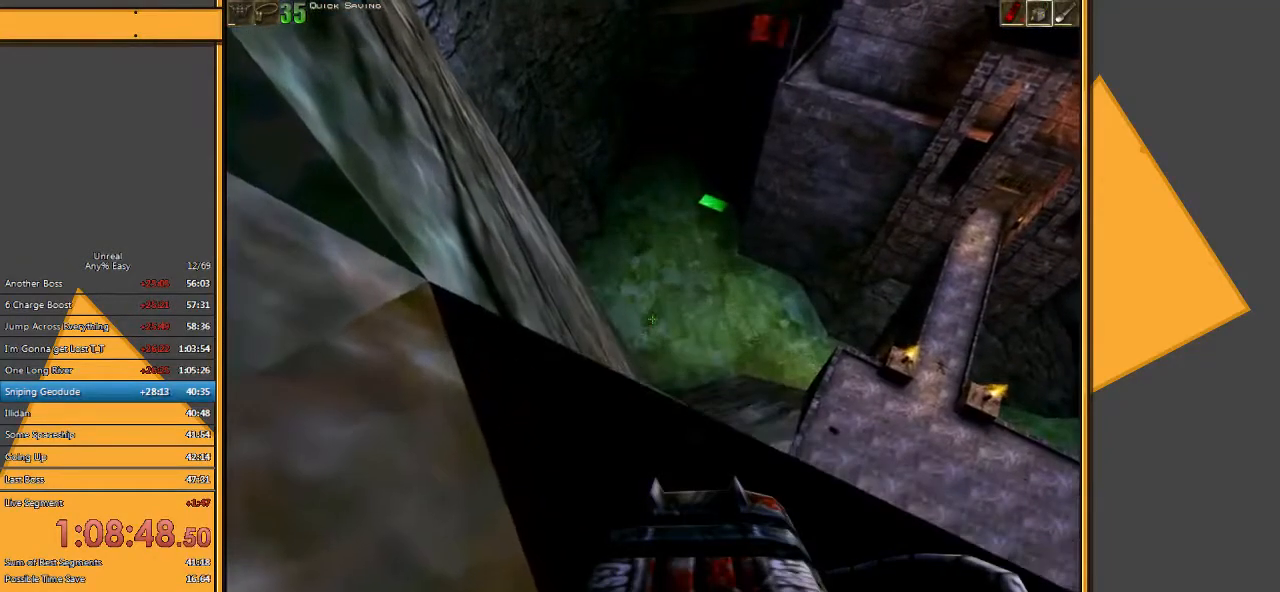
{"keys": [], "mouse": [], "events": [[83, "a", "up"], [83, "s", "up"]]}
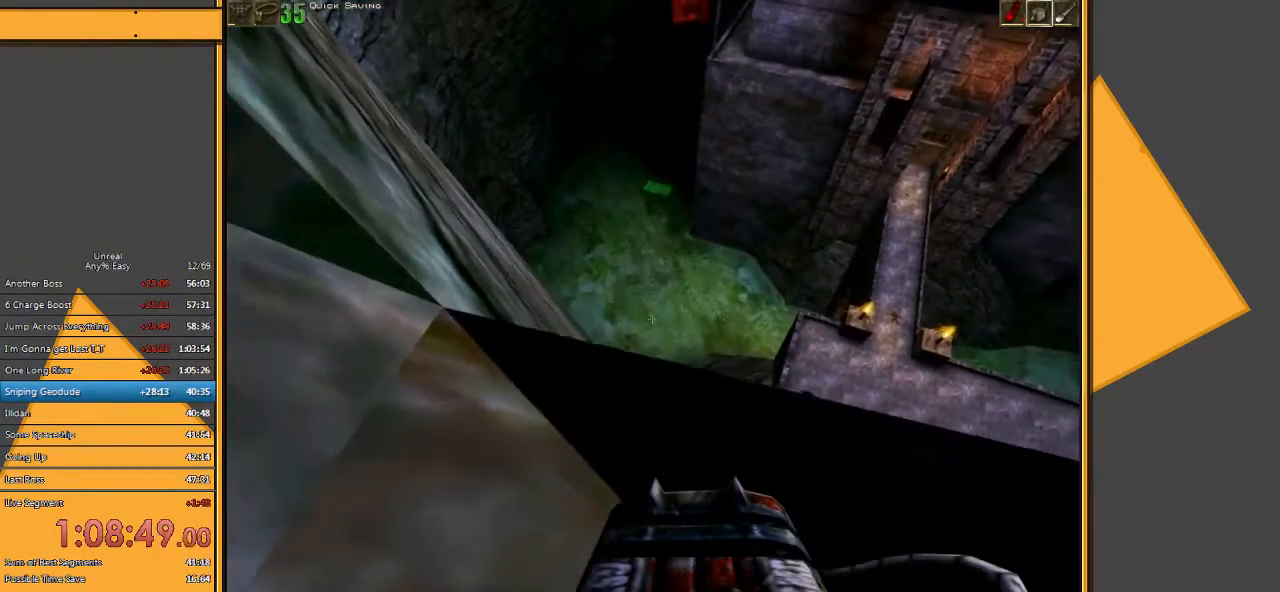
{"keys": [], "mouse": [], "events": []}
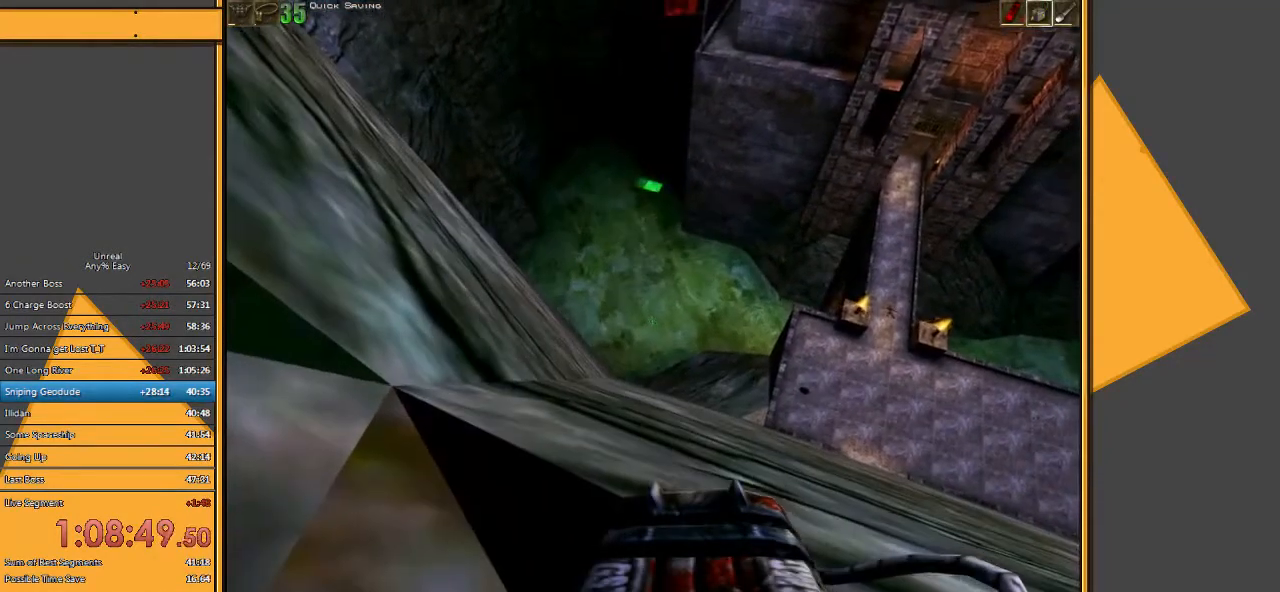
{"keys": [], "mouse": [], "events": []}
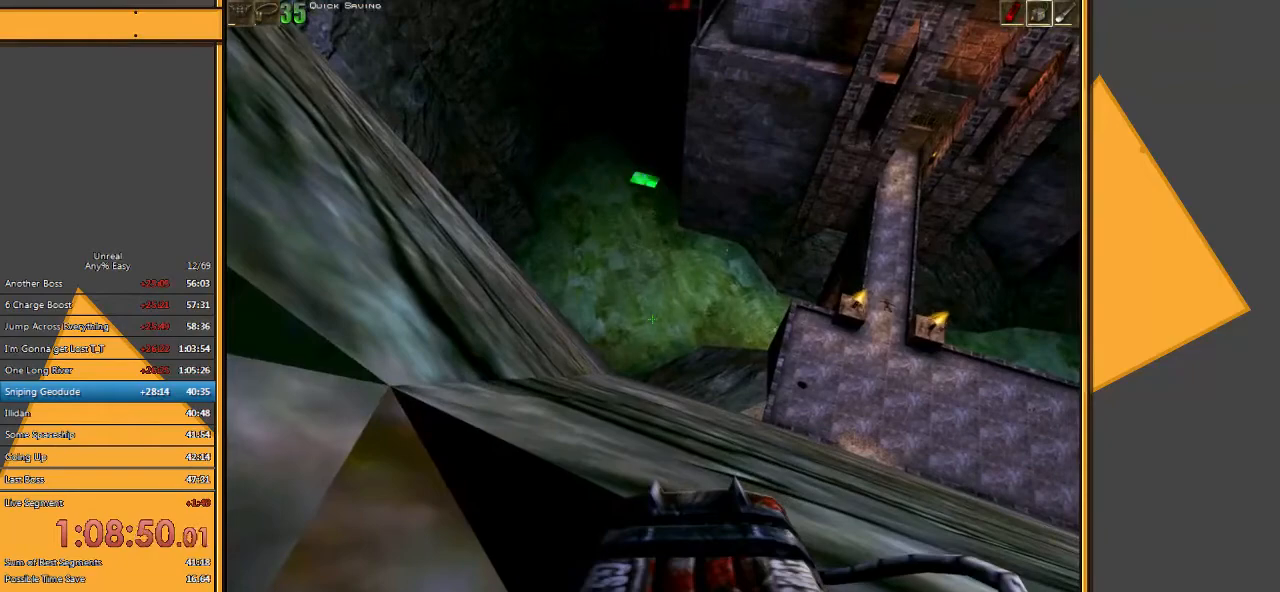
{"keys": ["a"], "mouse": [], "events": [[33, "a", "down"], [117, "a", "up"], [483, "a", "down"]]}
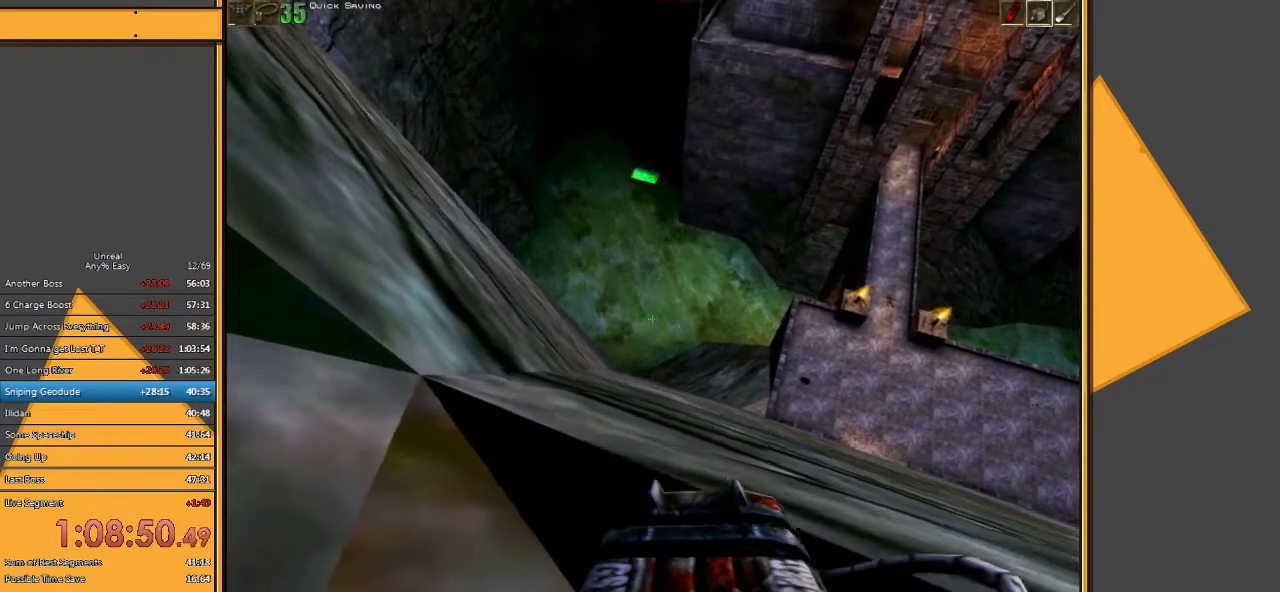
{"keys": [], "mouse": [], "events": [[50, "a", "up"]]}
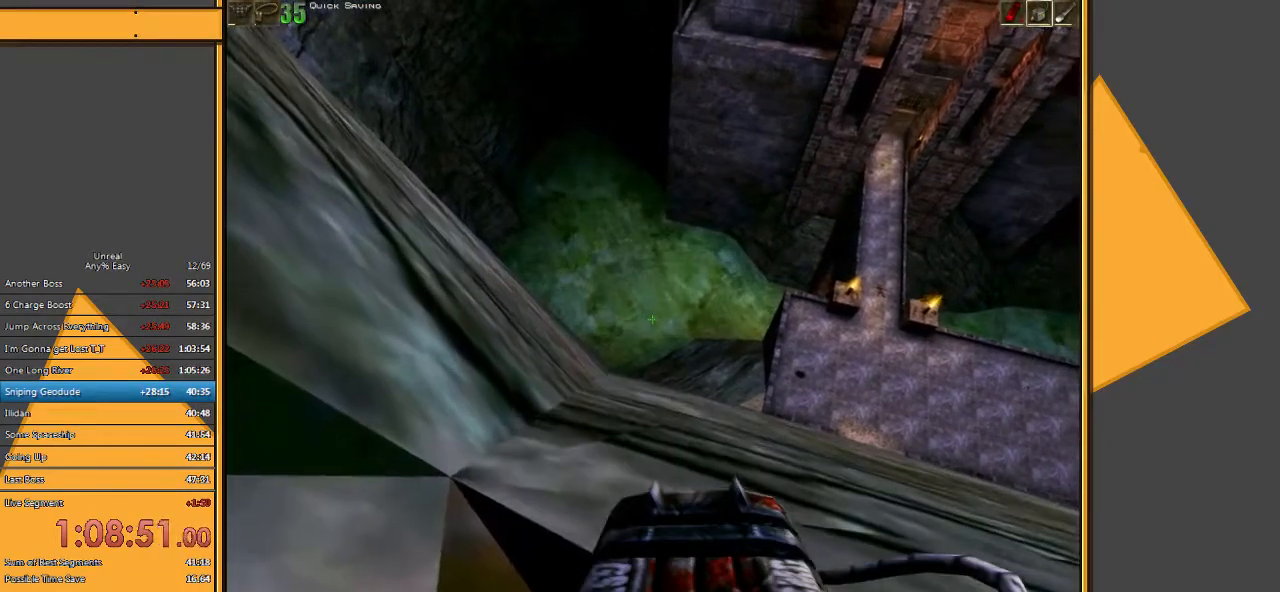
{"keys": [], "mouse": [], "events": []}
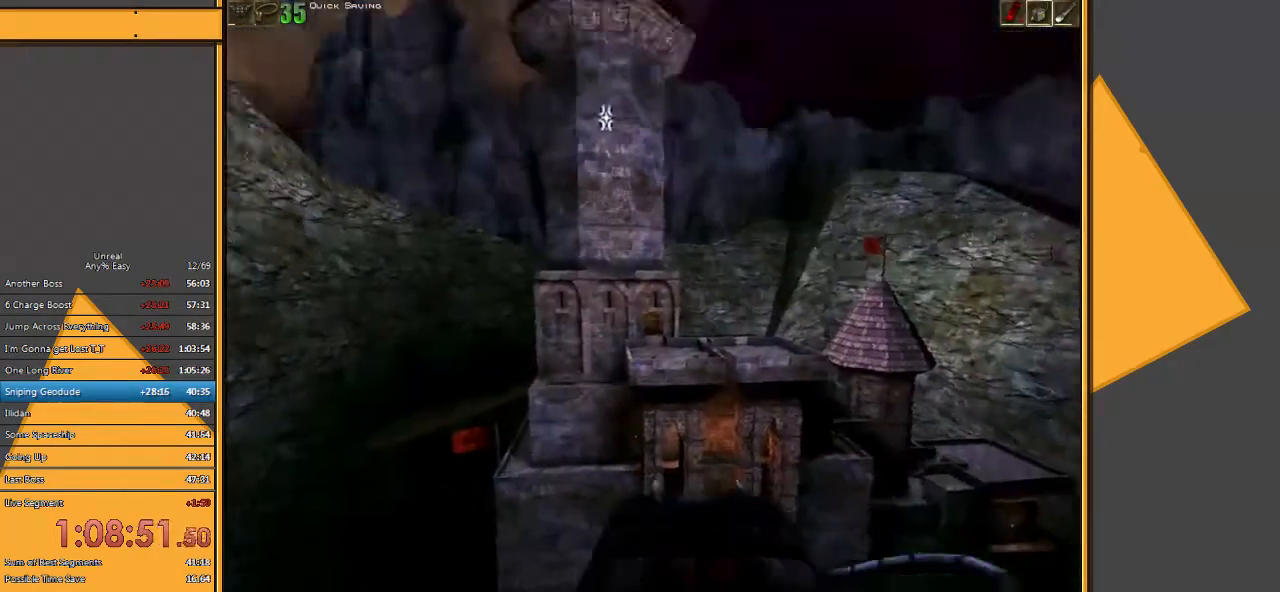
{"keys": [], "mouse": [], "events": []}
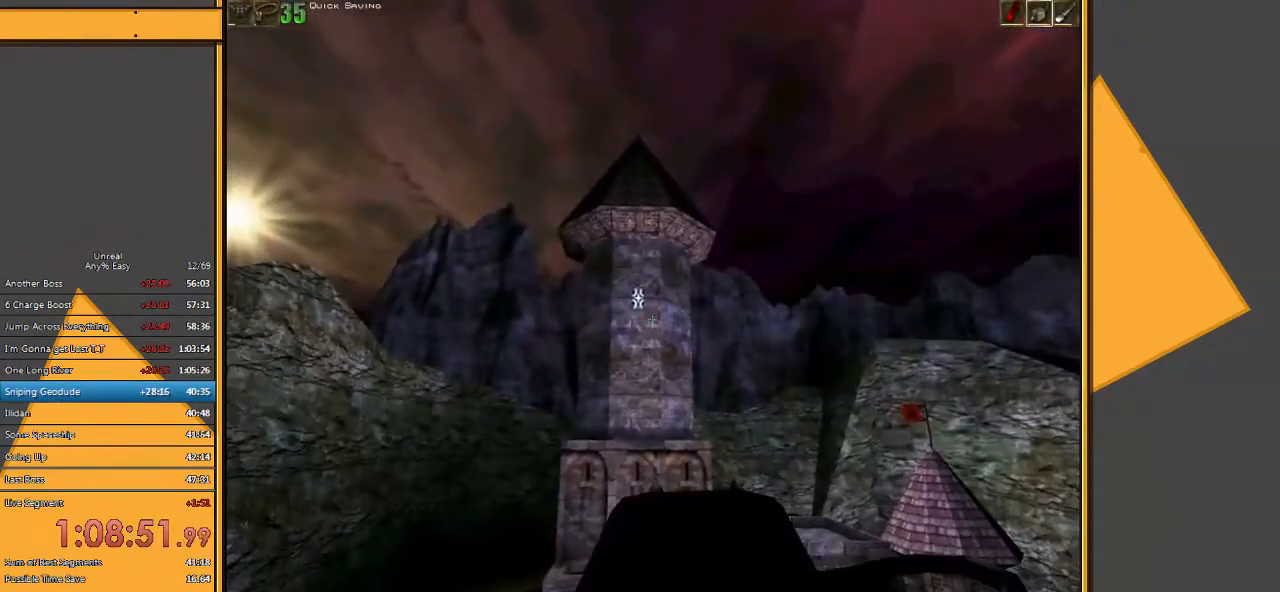
{"keys": [], "mouse": [], "events": [[367, "a", "down"], [400, "a", "up"]]}
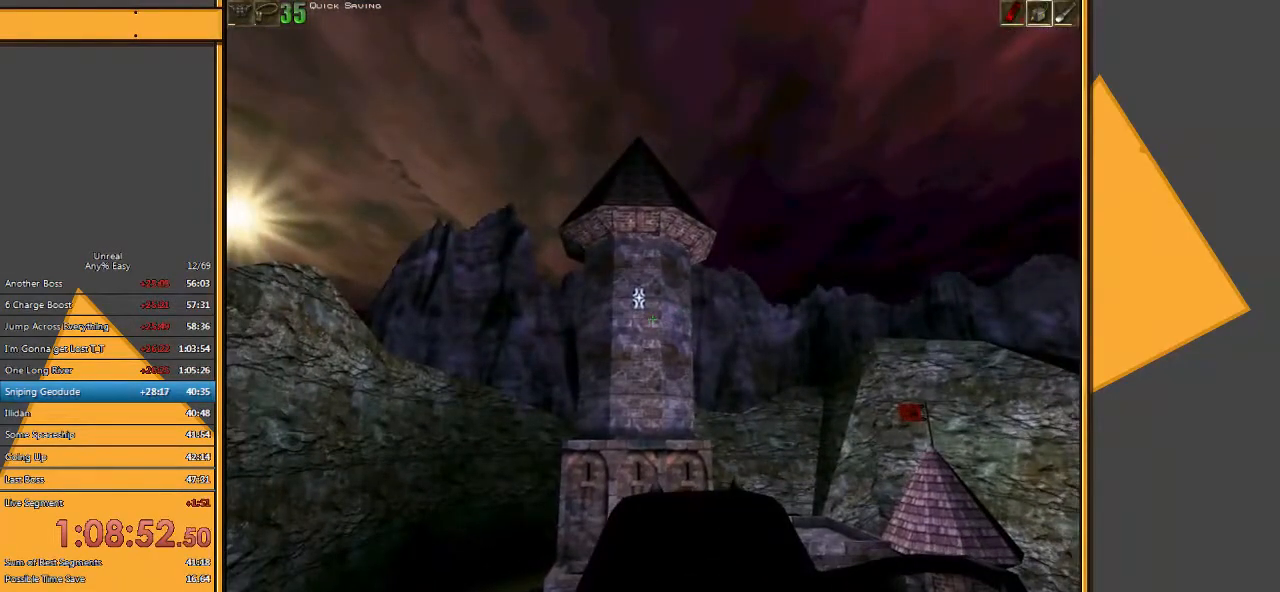
{"keys": [], "mouse": [], "events": []}
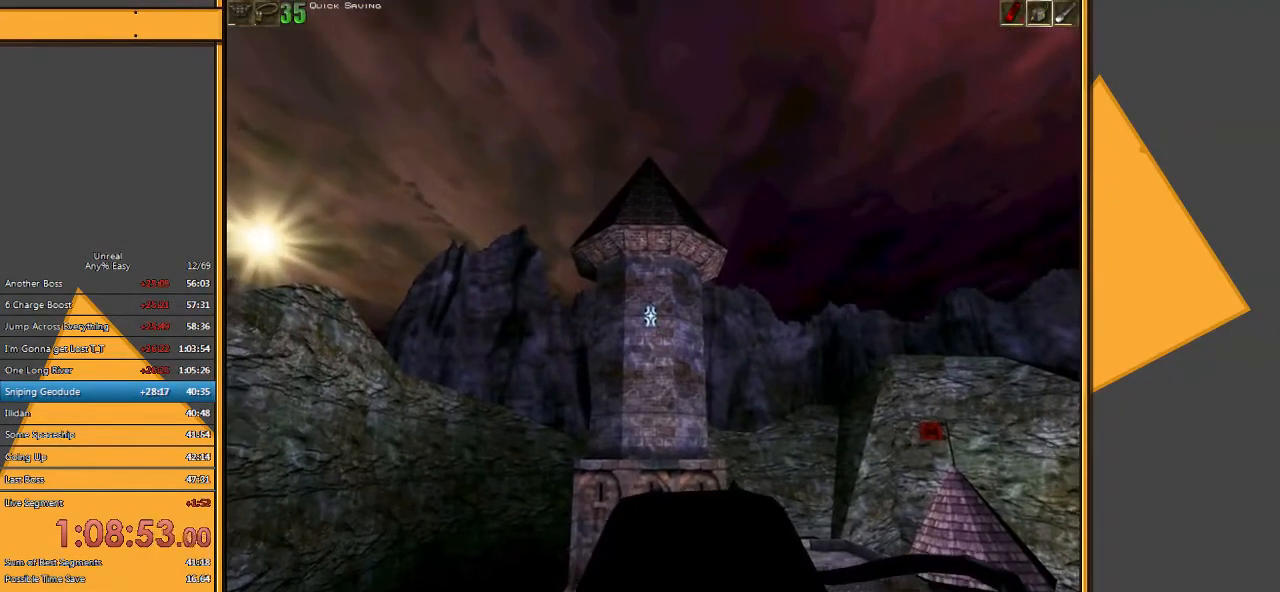
{"keys": [], "mouse": [], "events": [[383, "mouse_left", "down"], [483, "mouse_left", "up"]]}
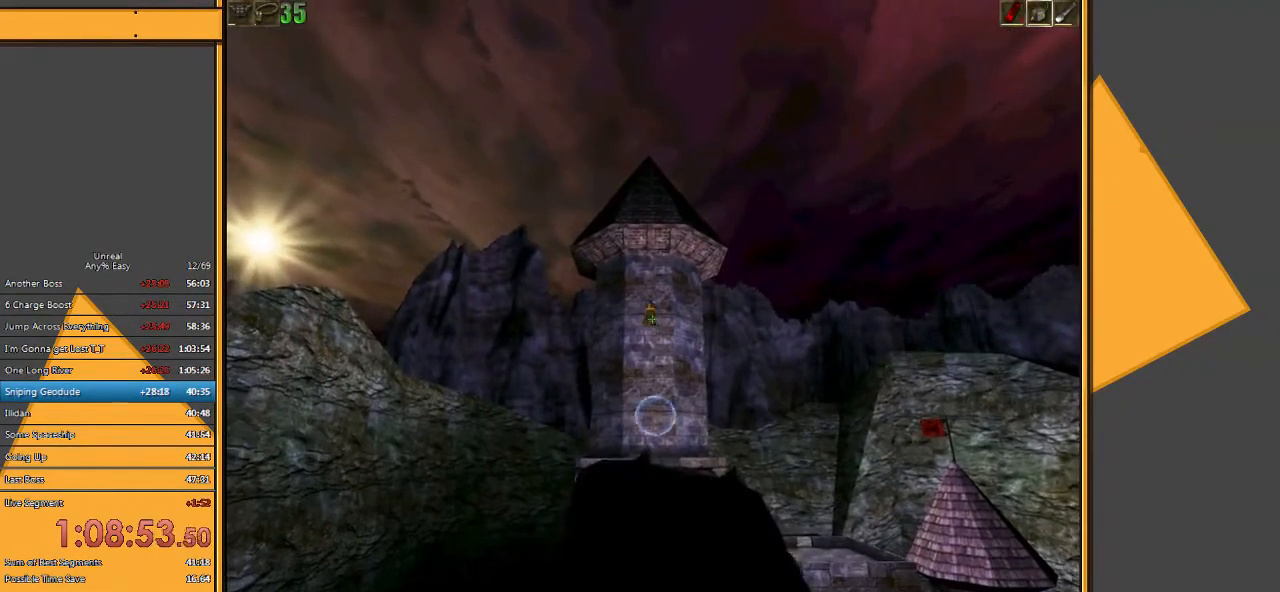
{"keys": [], "mouse": [], "events": []}
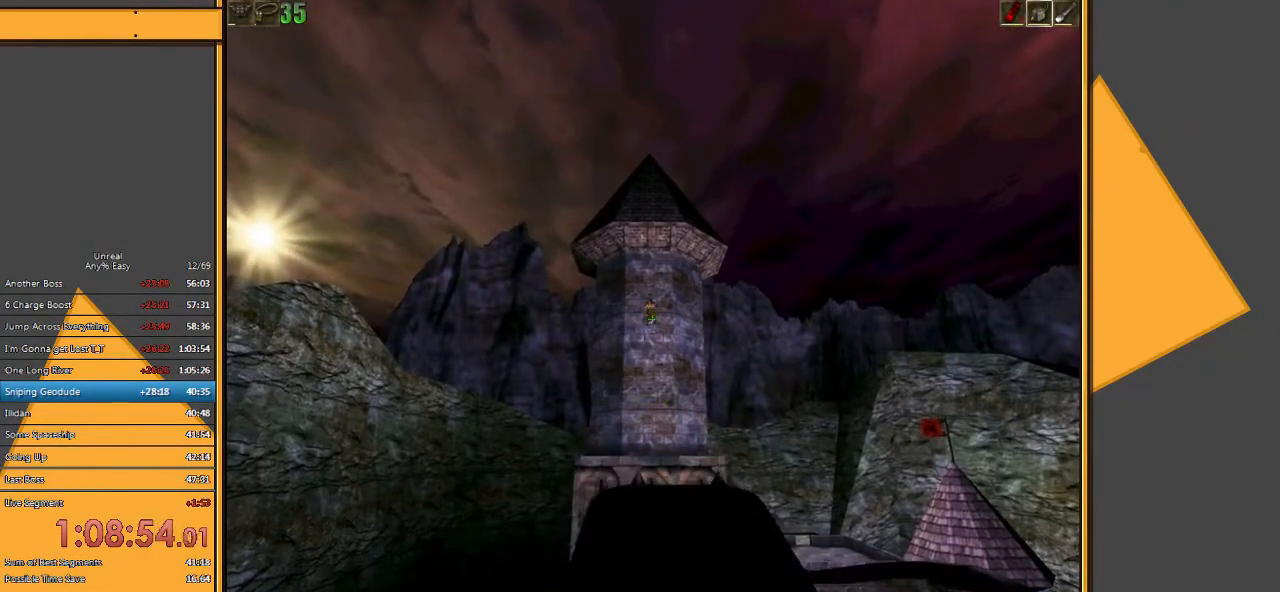
{"keys": [], "mouse": [], "events": []}
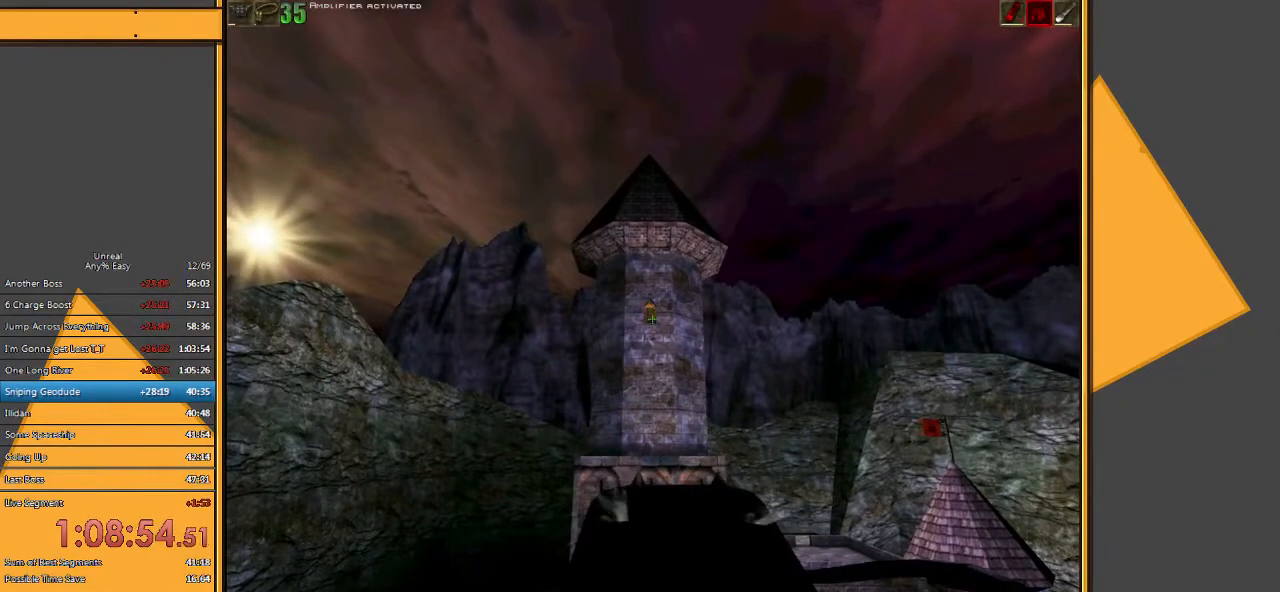
{"keys": [], "mouse": ["left"], "events": [[433, "mouse_left", "down"]]}
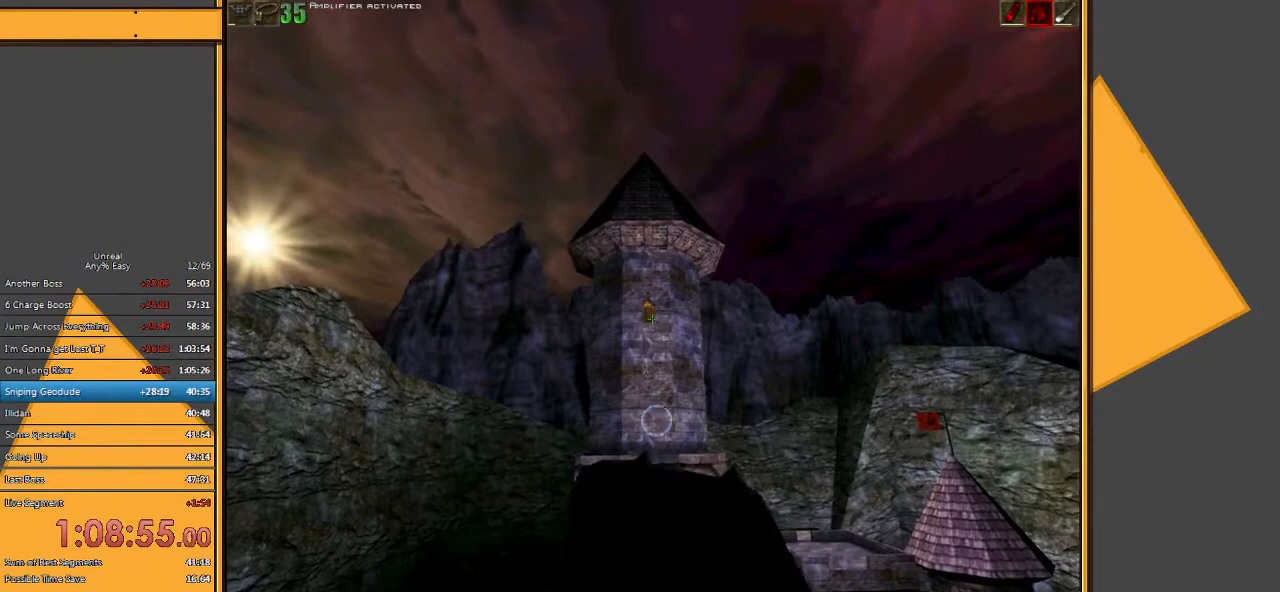
{"keys": [], "mouse": ["left"], "events": []}
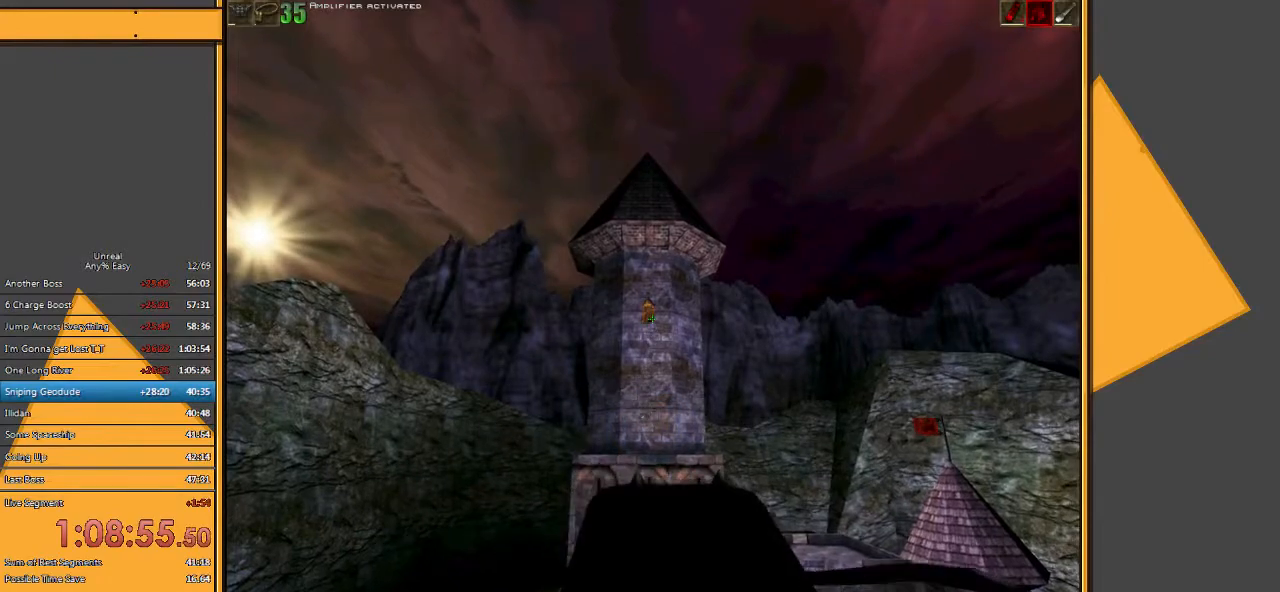
{"keys": [], "mouse": ["left"], "events": []}
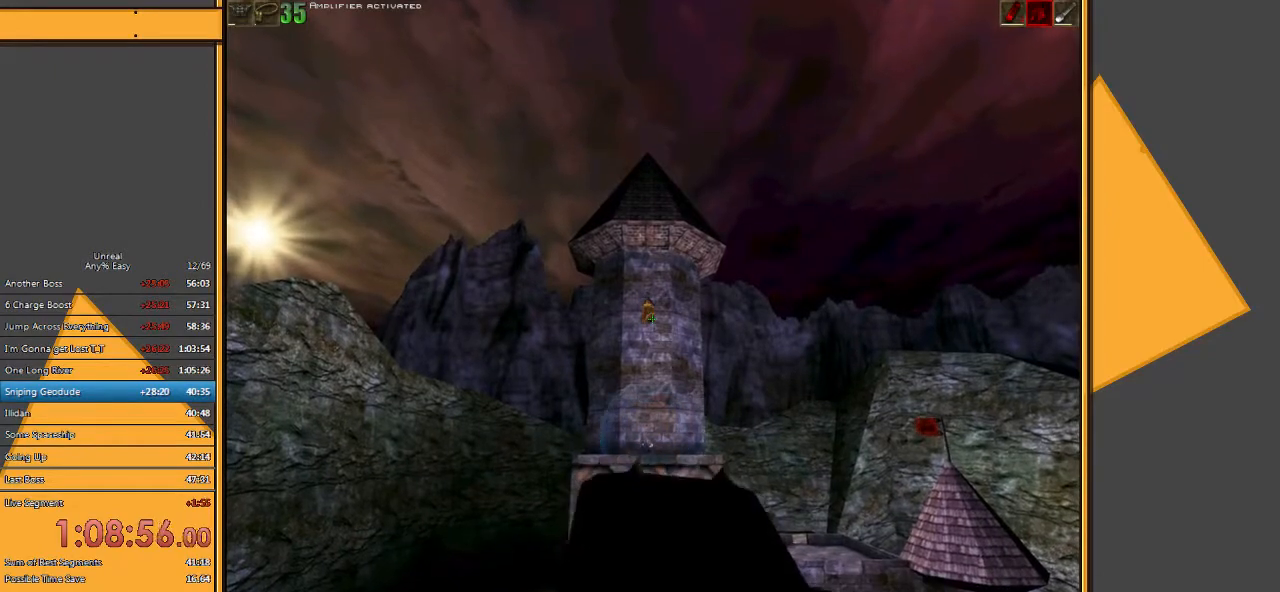
{"keys": [], "mouse": ["left"], "events": []}